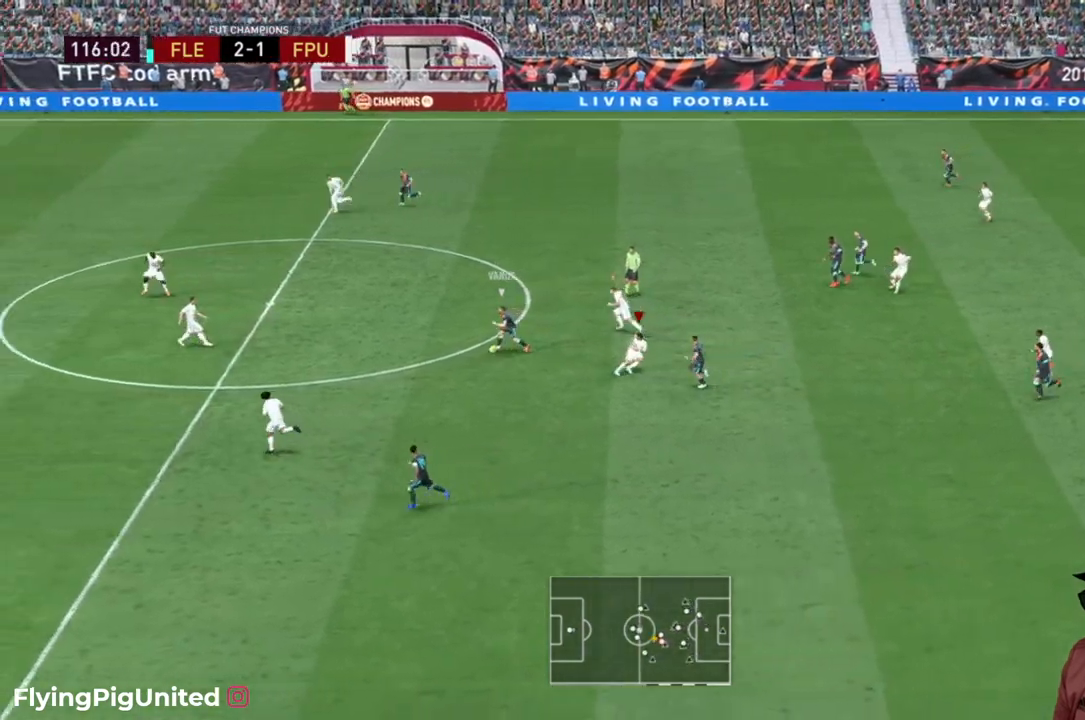
Gameplay with a controller (Xbox layout); each line is a JSON object with the inputs held at the frame after it. "events" lists button and stick changes between this image and that frame as [ms after this image, input, new state], when the widget could be followed in between. Not read: L3.
{"buttons": ["R2"], "left_stick": "right", "right_stick": "center", "events": []}
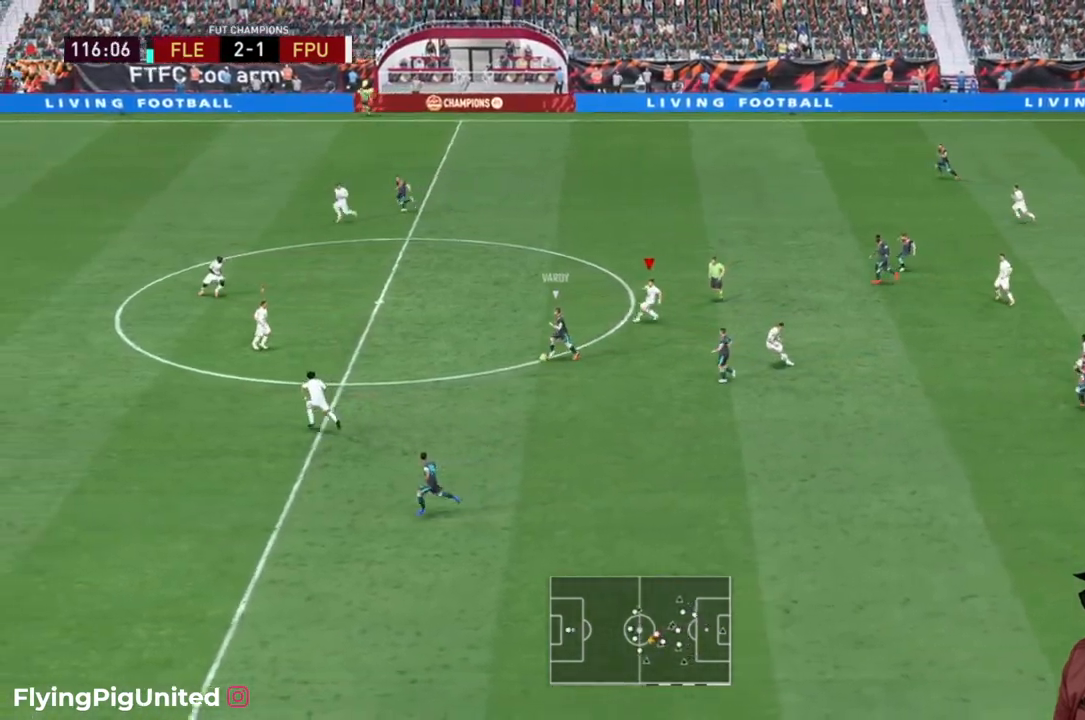
{"buttons": ["R2"], "left_stick": "left", "right_stick": "center", "events": [[183, "left_stick", "down"], [350, "left_stick", "down-left"], [467, "left_stick", "left"]]}
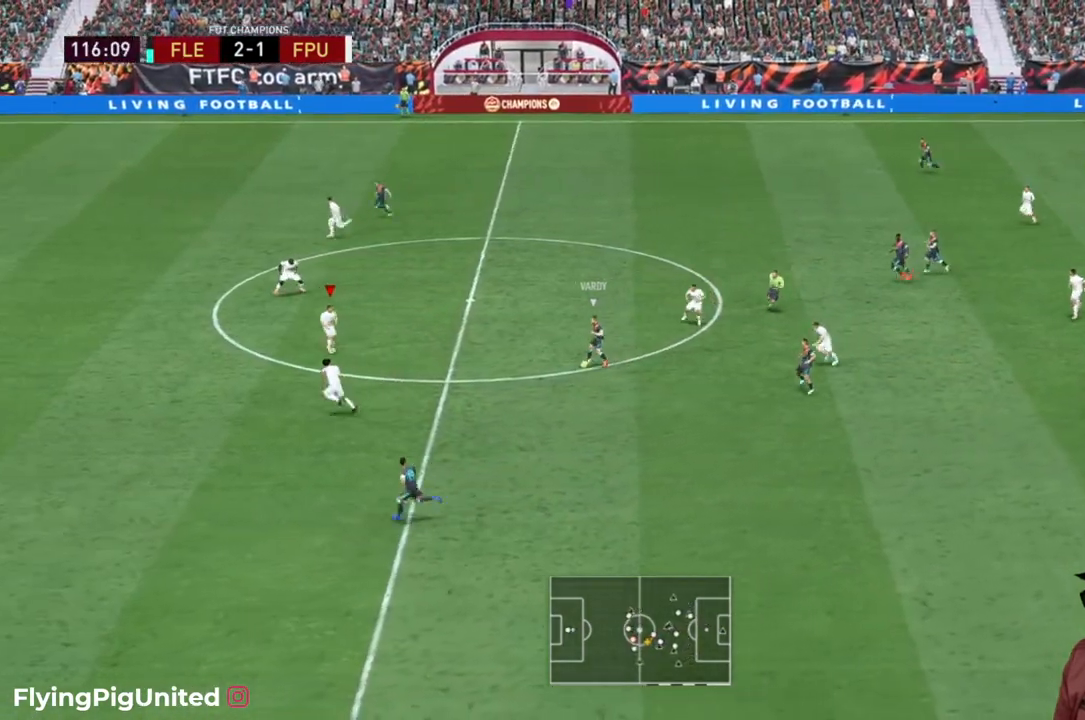
{"buttons": ["R2"], "left_stick": "left", "right_stick": "center", "events": []}
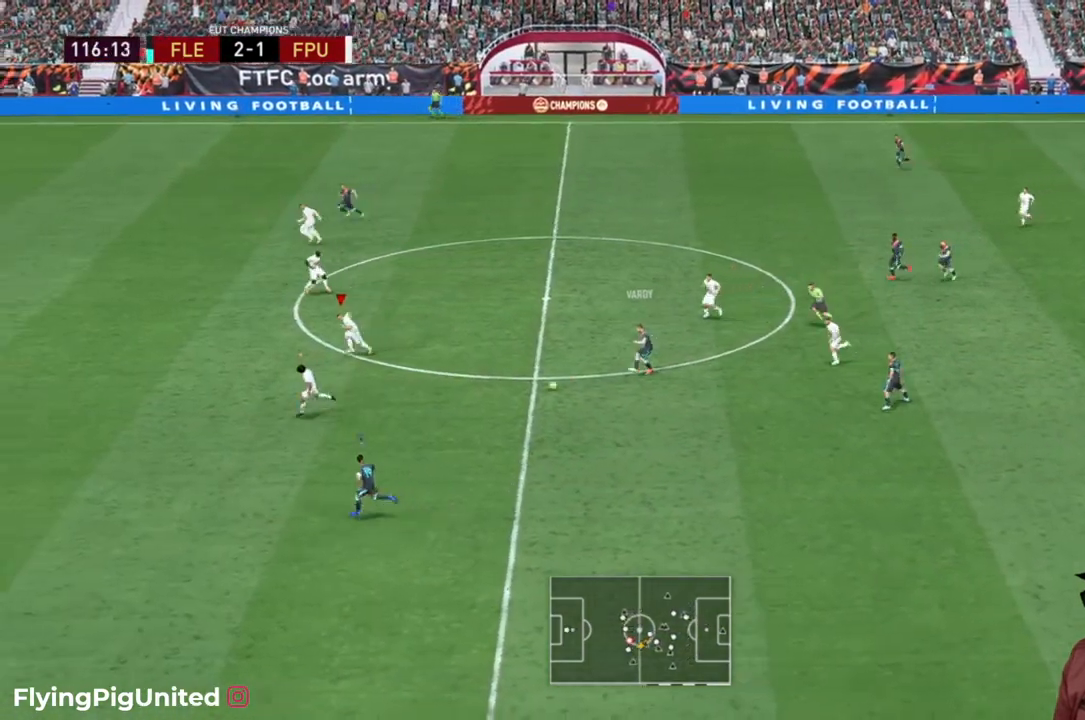
{"buttons": ["R2"], "left_stick": "down-left", "right_stick": "center", "events": [[333, "left_stick", "down-left"]]}
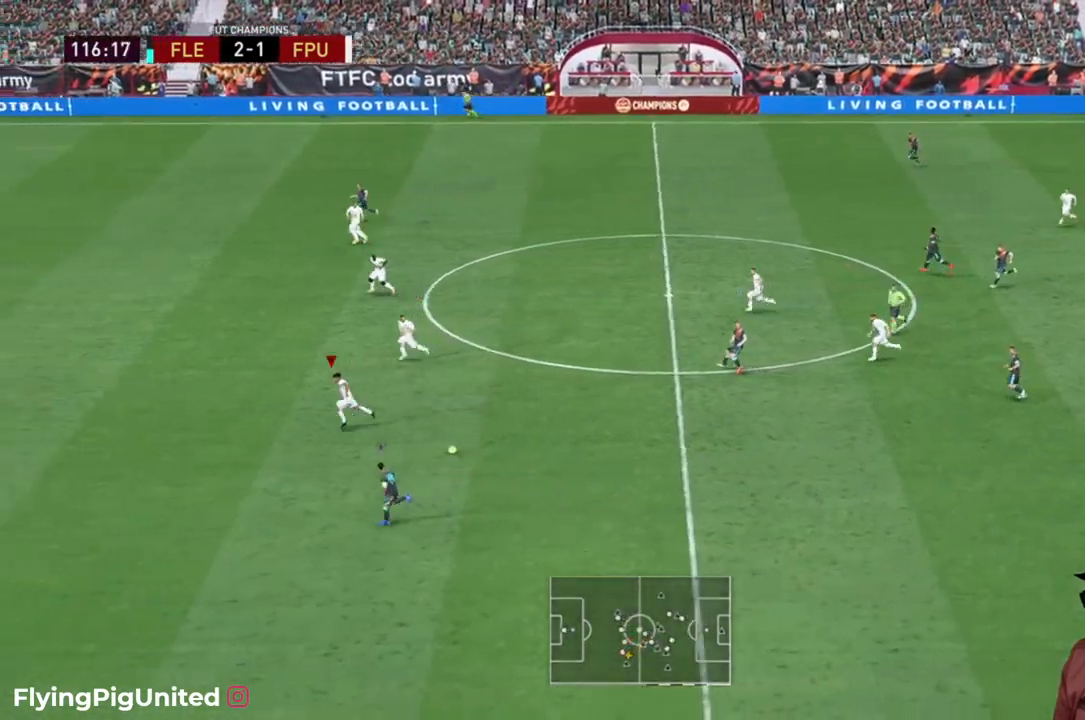
{"buttons": ["R2"], "left_stick": "down-left", "right_stick": "center", "events": []}
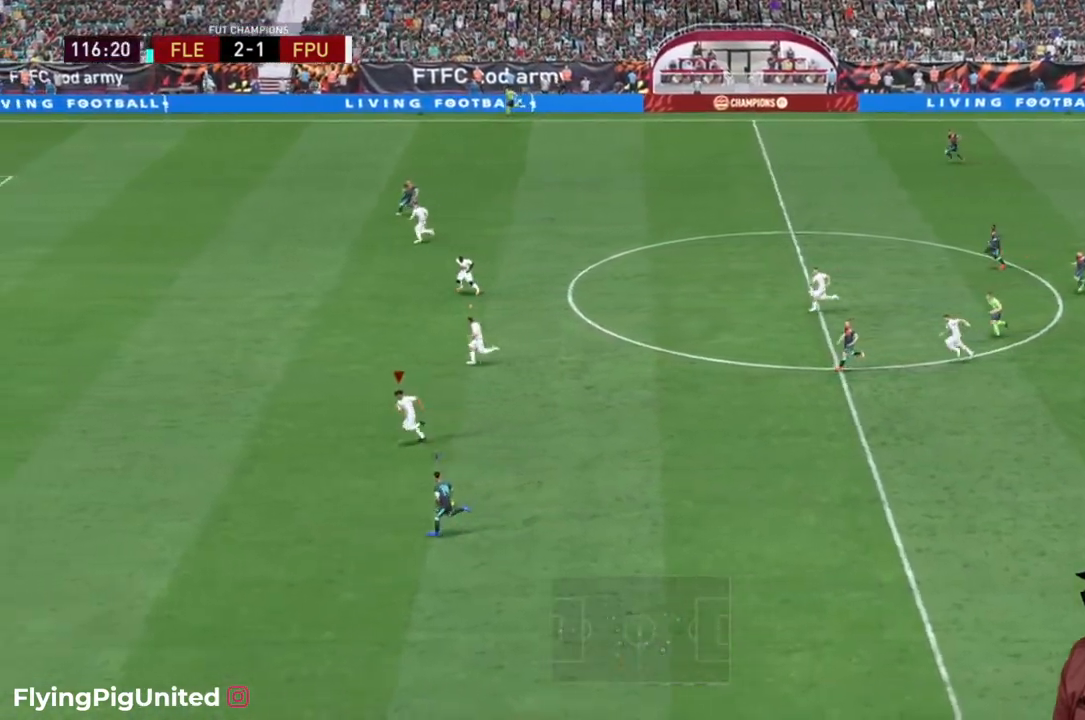
{"buttons": ["R2"], "left_stick": "down-left", "right_stick": "center", "events": []}
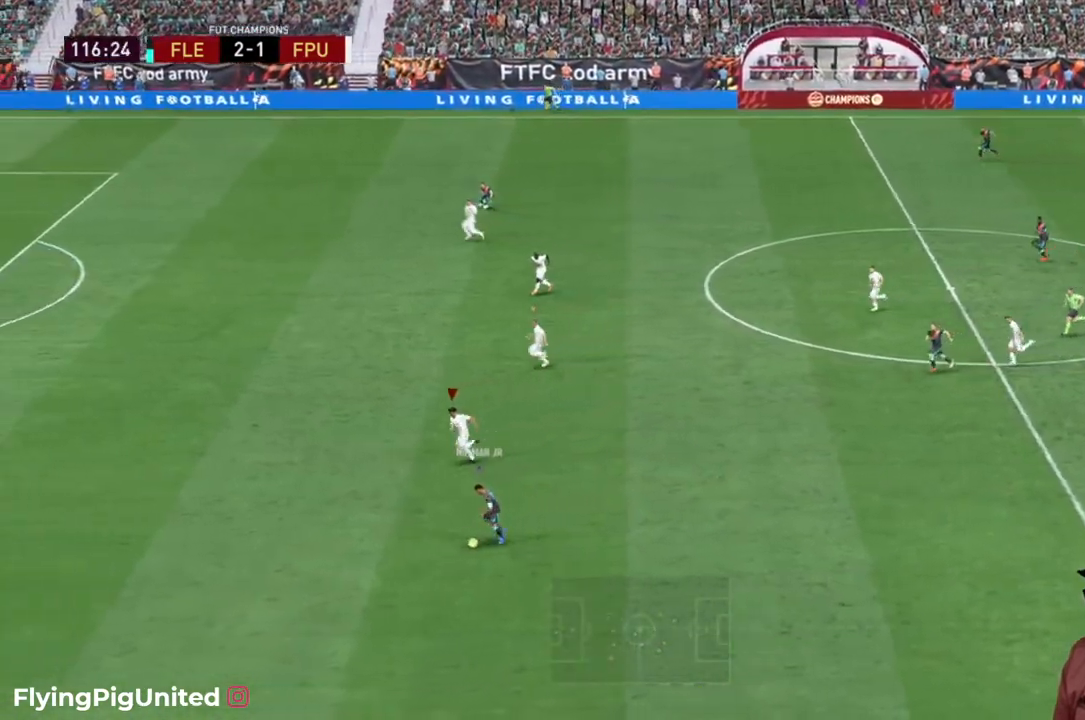
{"buttons": ["R2"], "left_stick": "down-left", "right_stick": "center", "events": []}
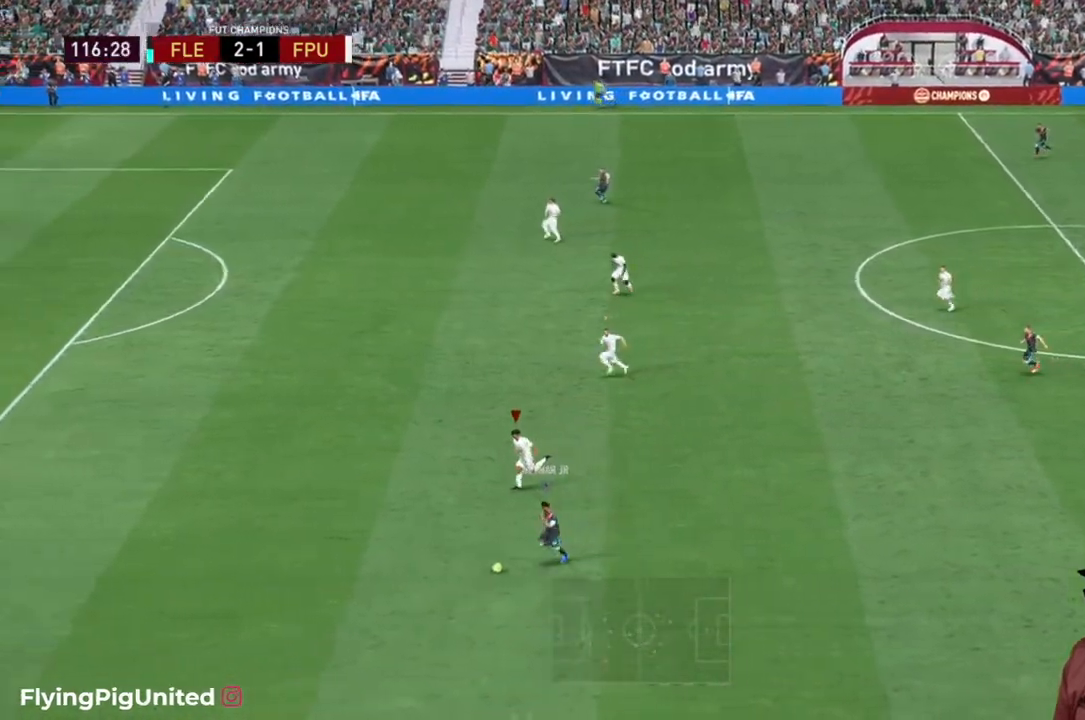
{"buttons": ["R2"], "left_stick": "down-left", "right_stick": "center", "events": []}
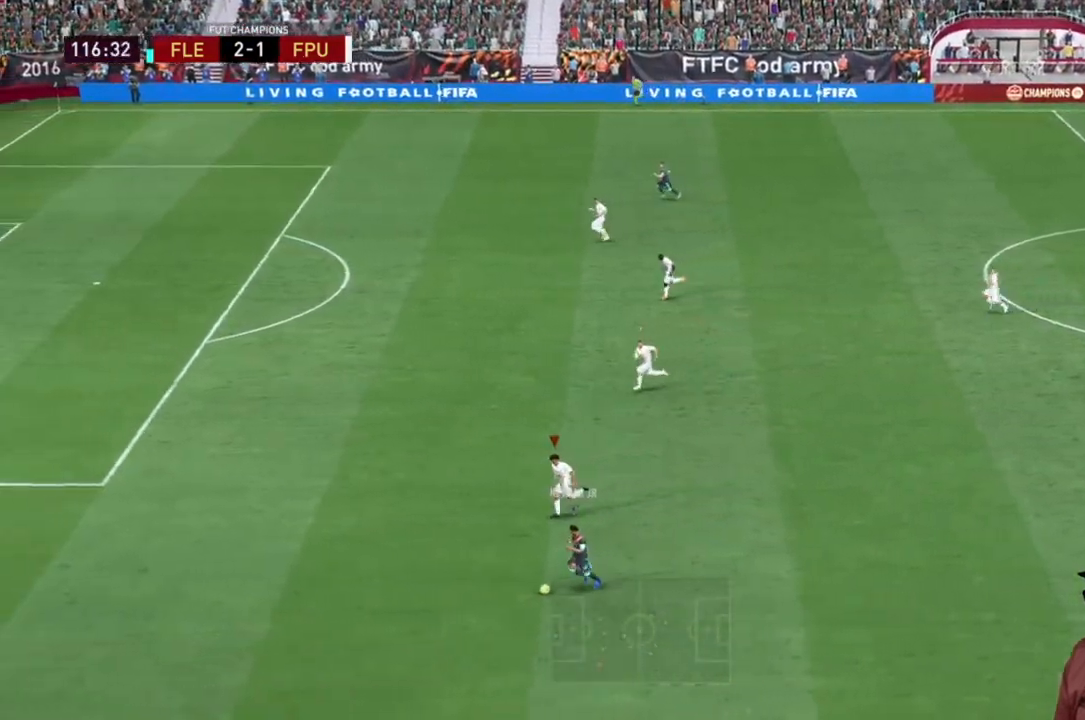
{"buttons": ["R2"], "left_stick": "down-left", "right_stick": "center", "events": []}
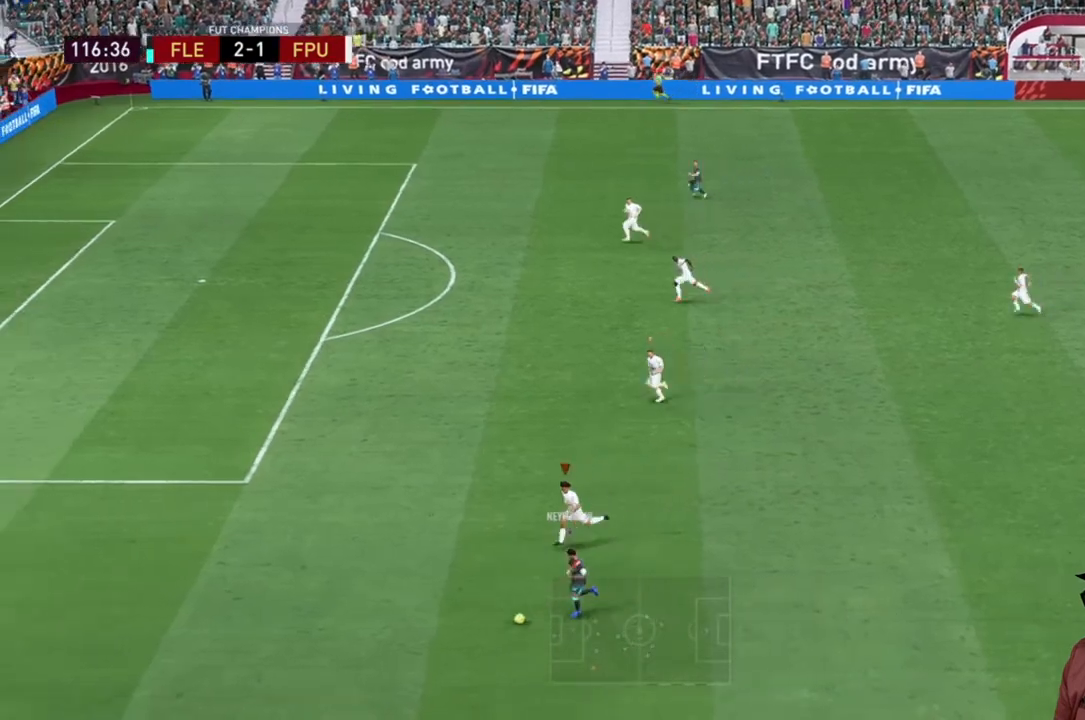
{"buttons": ["R2"], "left_stick": "down-left", "right_stick": "center", "events": []}
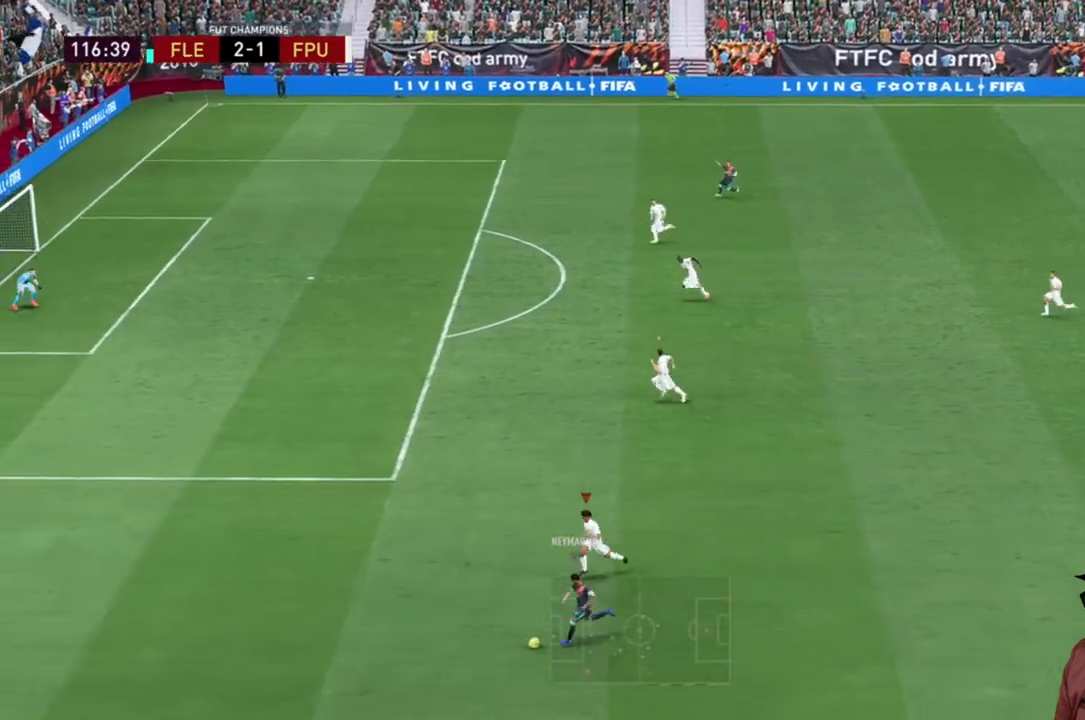
{"buttons": ["R2"], "left_stick": "left", "right_stick": "center", "events": [[367, "left_stick", "left"]]}
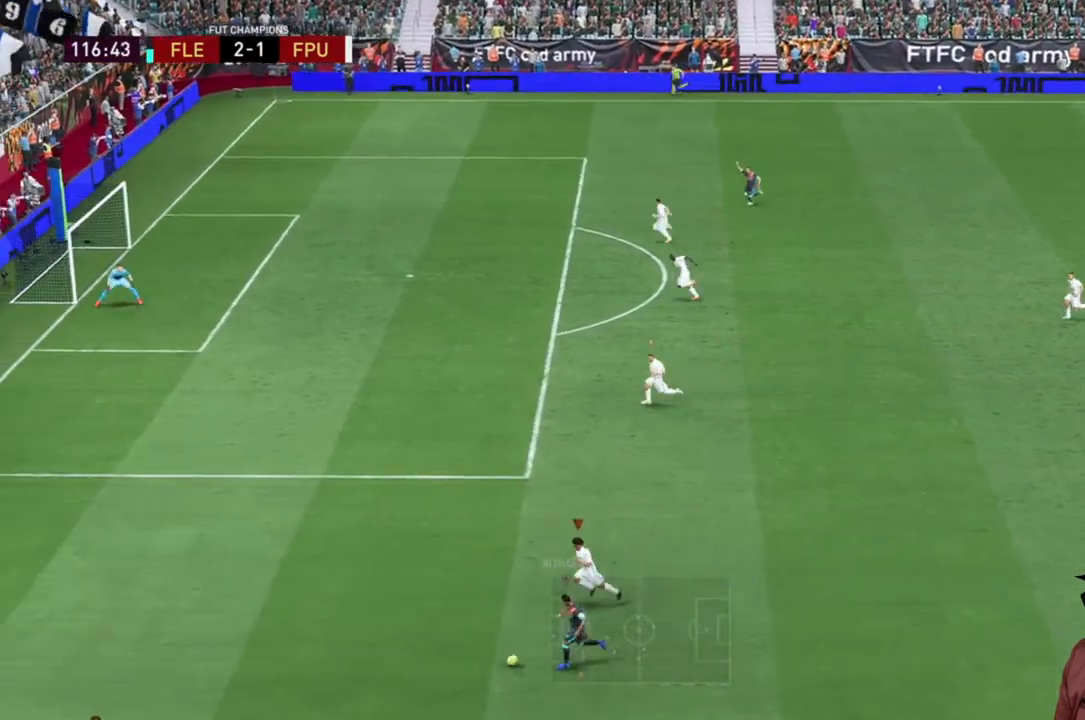
{"buttons": ["R2"], "left_stick": "left", "right_stick": "center", "events": []}
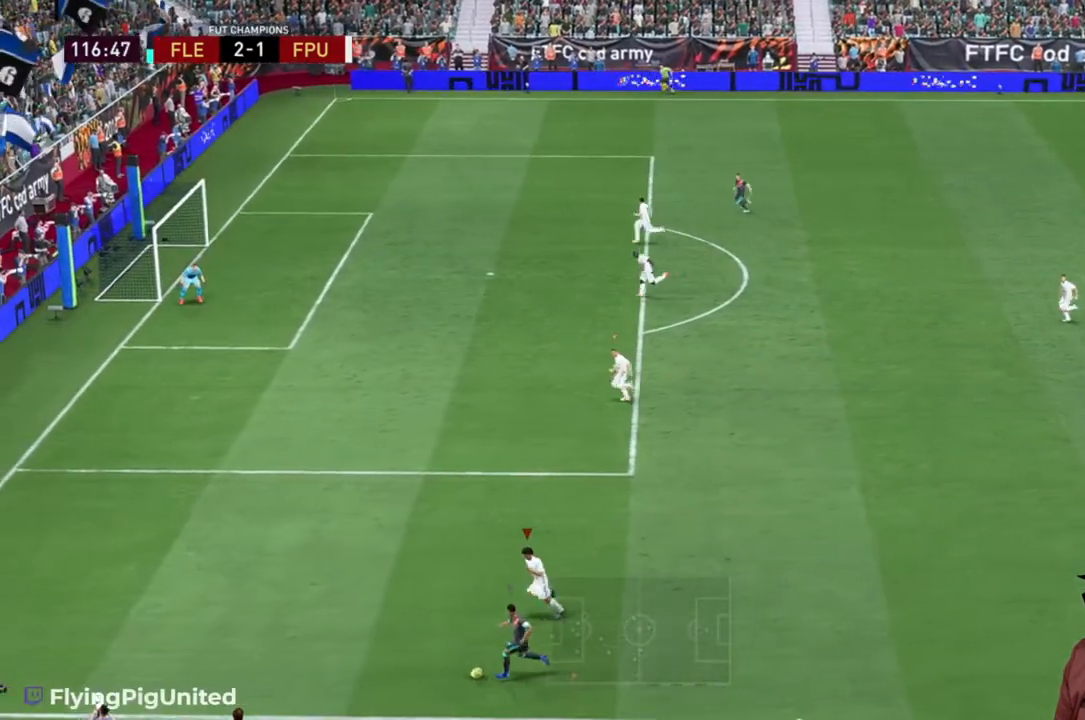
{"buttons": ["R2"], "left_stick": "left", "right_stick": "center", "events": []}
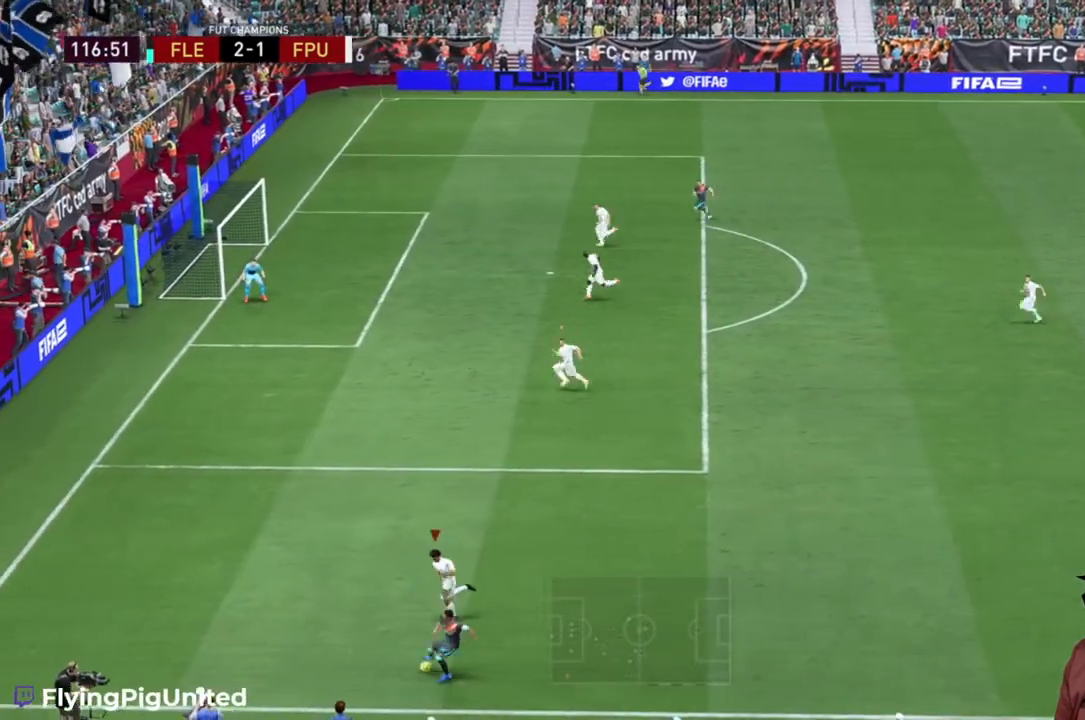
{"buttons": ["L2", "R2"], "left_stick": "down-right", "right_stick": "center", "events": [[267, "left_stick", "down-right"], [283, "R2", "up"], [367, "L2", "down"], [467, "R2", "down"]]}
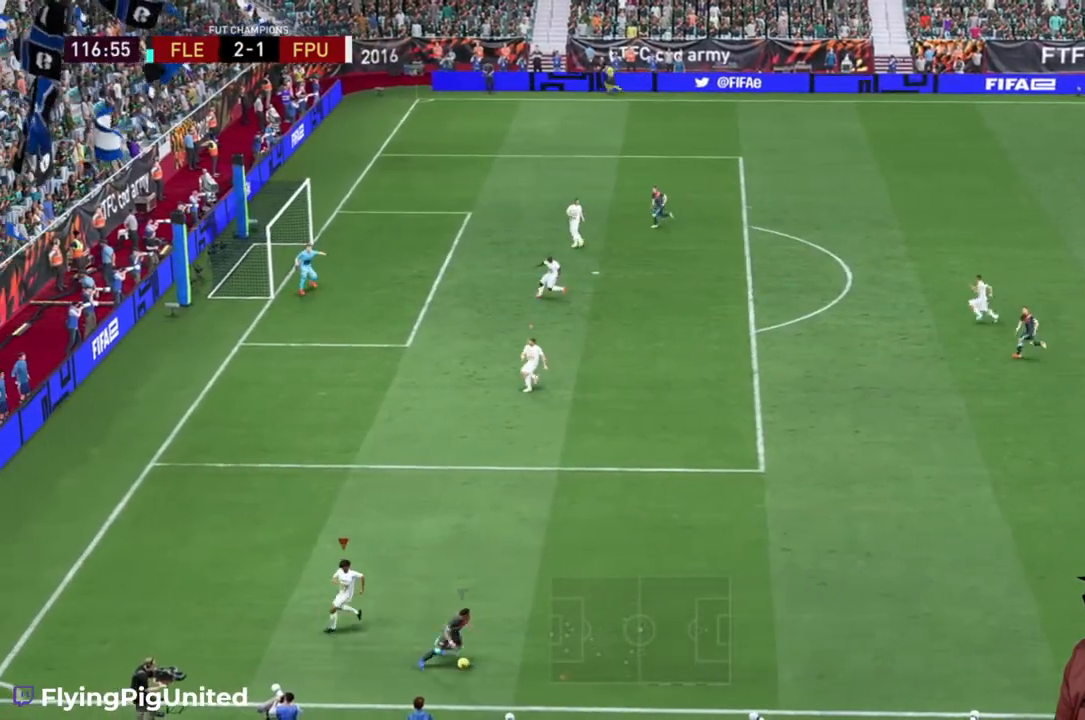
{"buttons": ["L2", "R2"], "left_stick": "right", "right_stick": "center", "events": [[17, "left_stick", "right"]]}
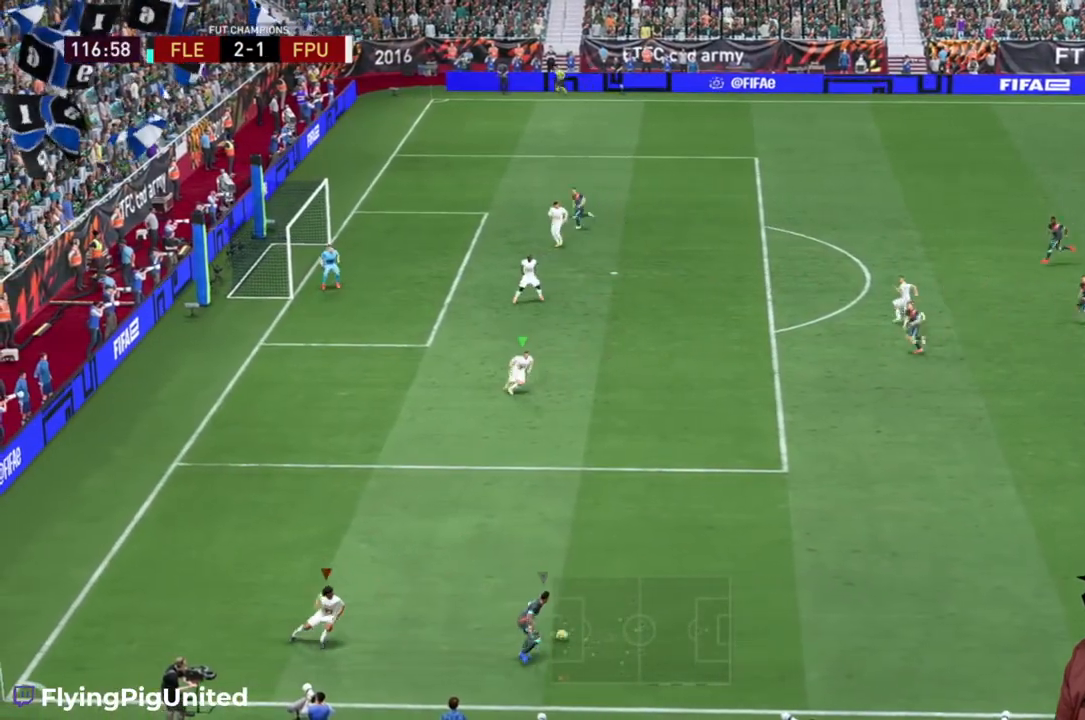
{"buttons": ["R1", "R2"], "left_stick": "right", "right_stick": "center", "events": [[150, "L2", "up"], [217, "R1", "down"]]}
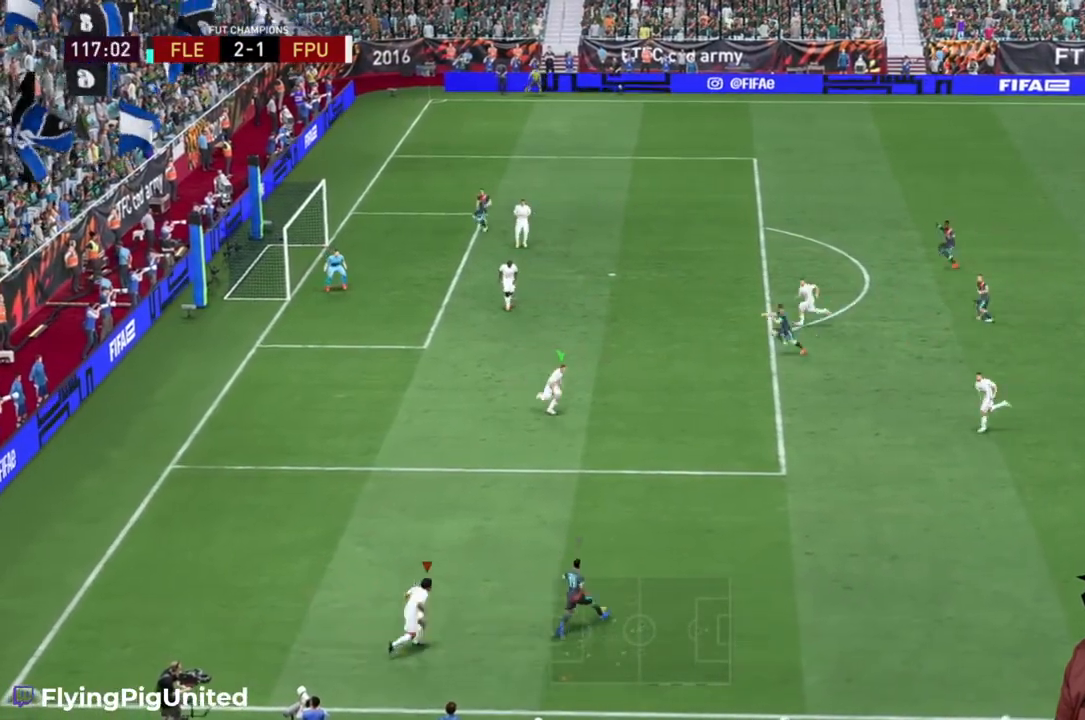
{"buttons": ["R2"], "left_stick": "up-right", "right_stick": "center", "events": [[17, "left_stick", "up-right"], [50, "R1", "up"]]}
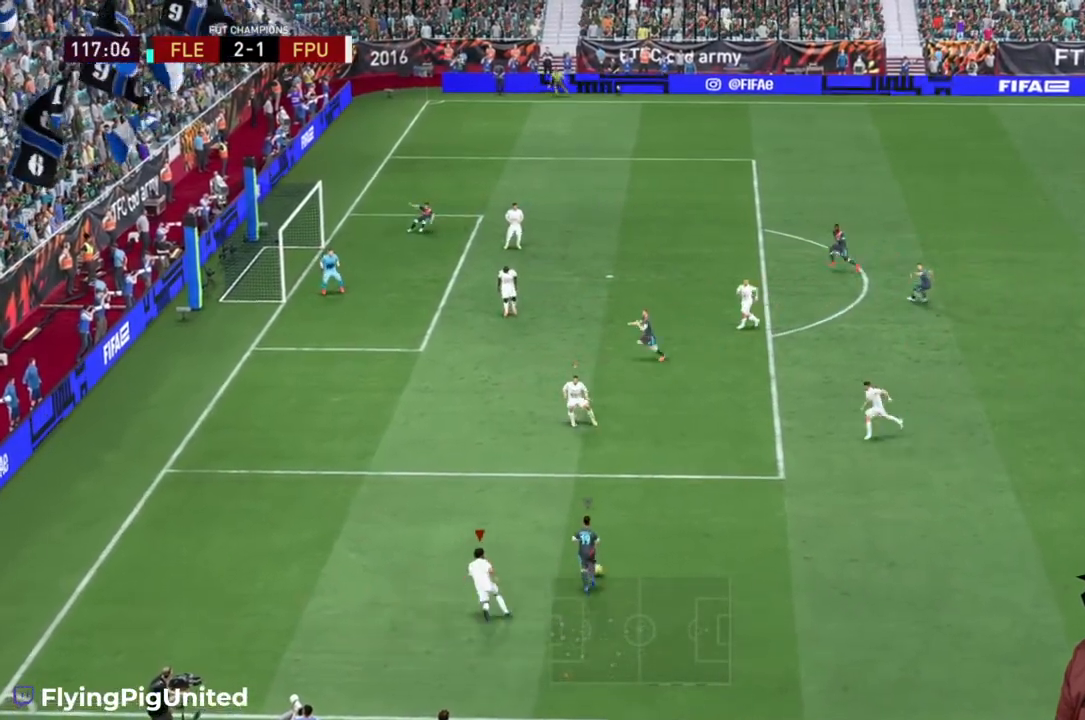
{"buttons": ["R2"], "left_stick": "up", "right_stick": "center", "events": [[33, "left_stick", "up"]]}
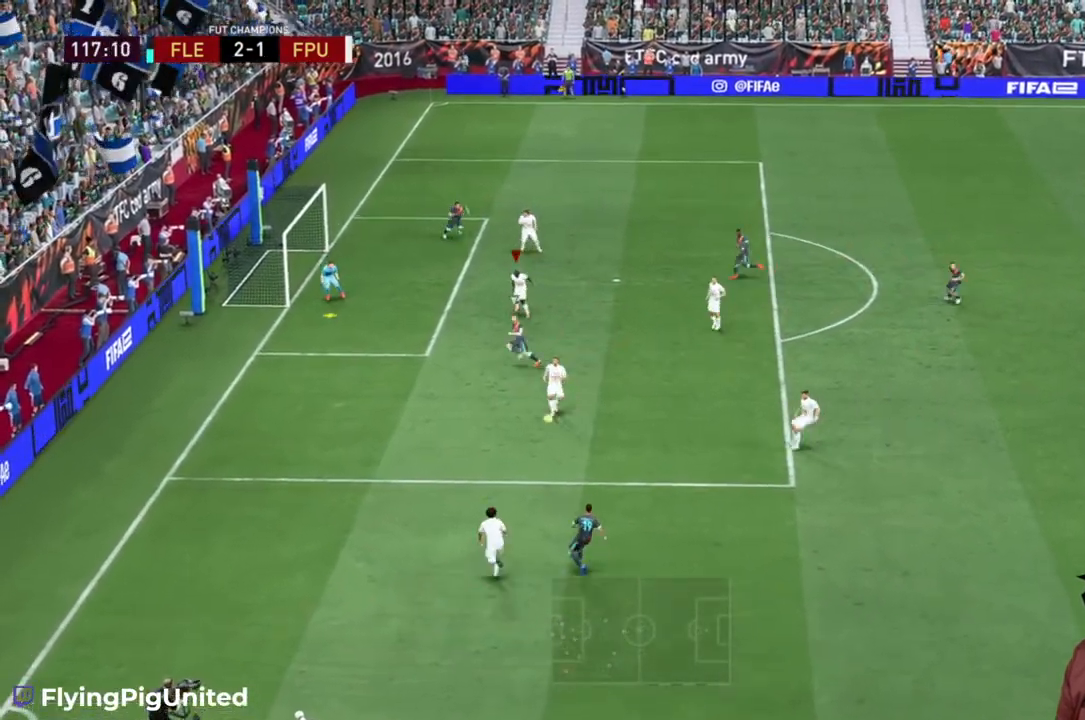
{"buttons": ["A"], "left_stick": "down-right", "right_stick": "center", "events": [[233, "left_stick", "right"], [300, "left_stick", "down-right"], [417, "R2", "up"], [467, "A", "down"]]}
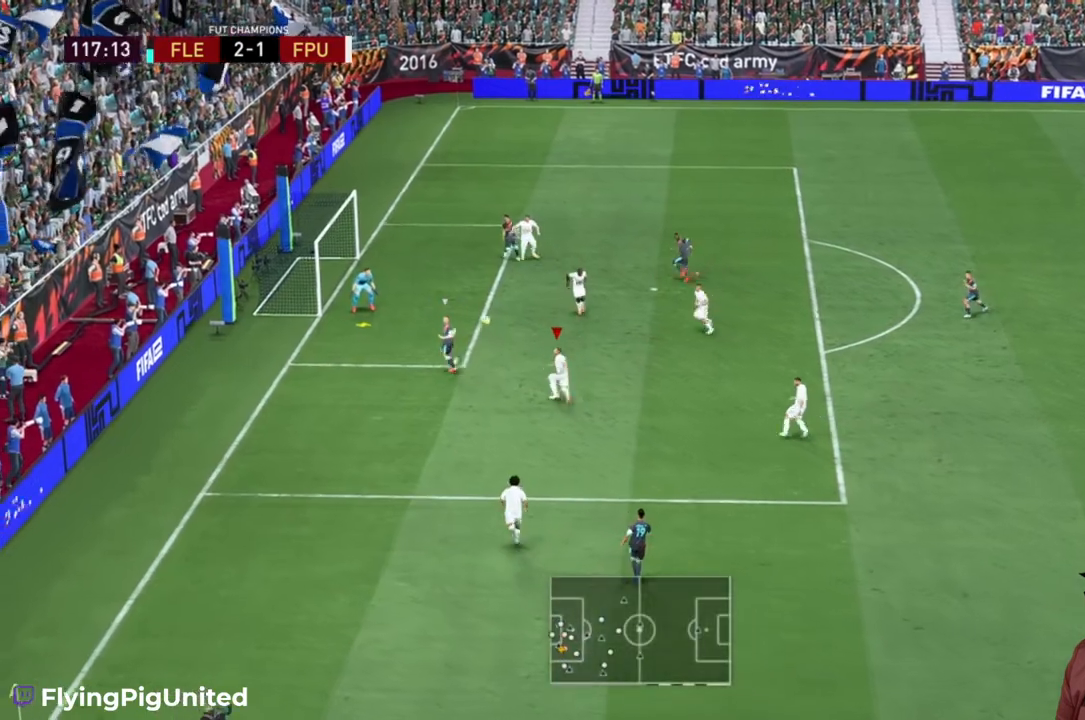
{"buttons": [], "left_stick": "down-right", "right_stick": "center", "events": [[133, "A", "up"], [200, "A", "down"], [283, "A", "up"], [350, "A", "down"], [417, "A", "up"]]}
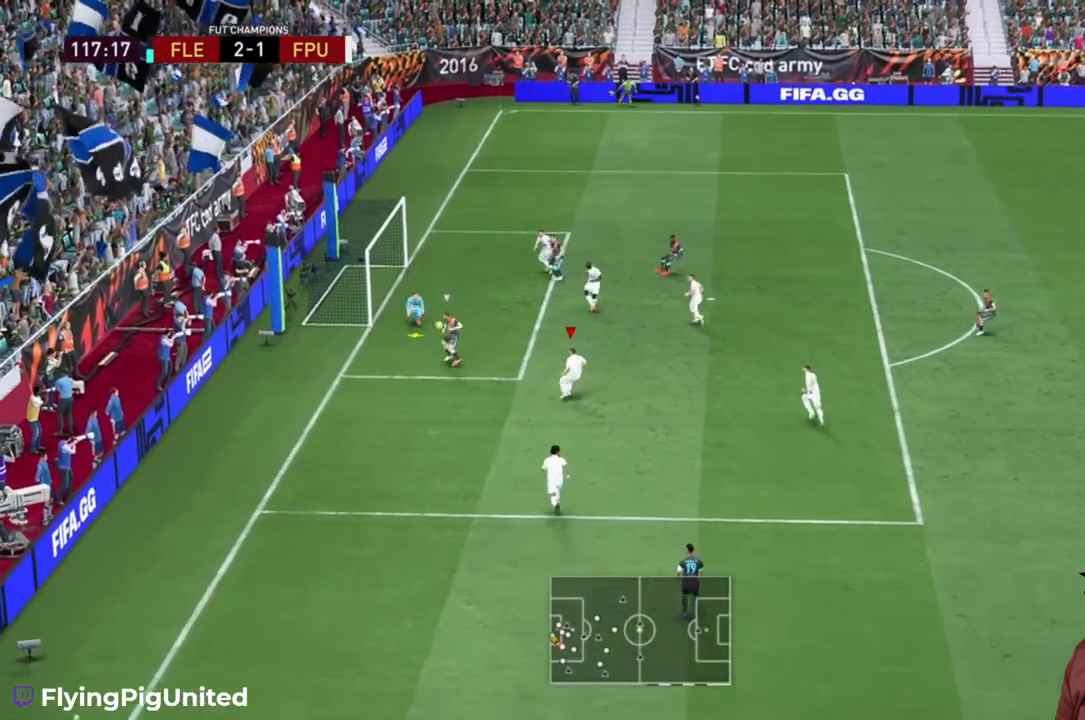
{"buttons": ["L2"], "left_stick": "down-right", "right_stick": "center", "events": [[183, "A", "down"], [317, "A", "up"], [383, "A", "down"], [483, "A", "up"], [500, "L2", "down"]]}
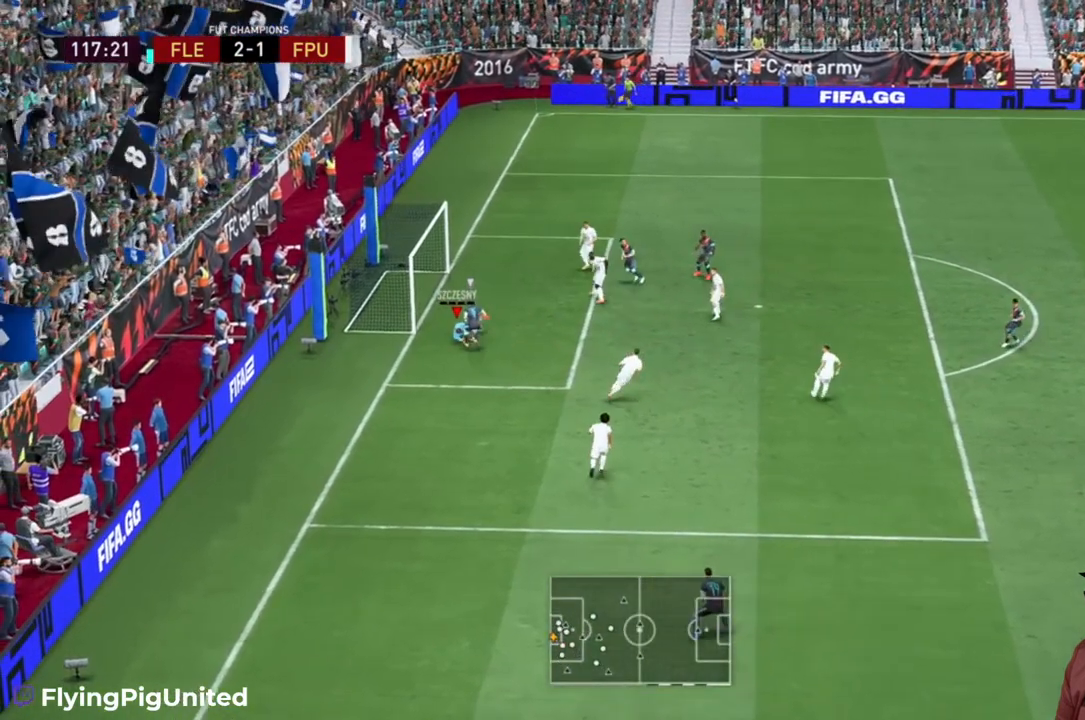
{"buttons": ["A"], "left_stick": "right", "right_stick": "center", "events": [[50, "A", "down"], [83, "left_stick", "right"], [150, "A", "up"], [367, "L2", "up"], [450, "A", "down"]]}
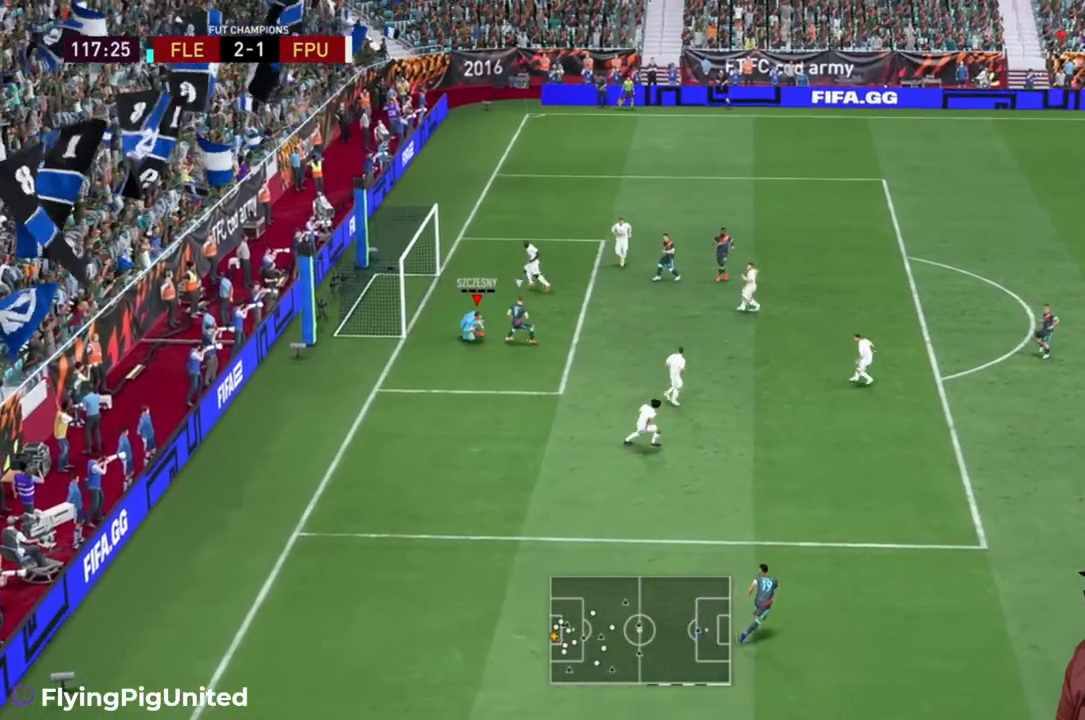
{"buttons": ["A"], "left_stick": "down-right", "right_stick": "center", "events": [[17, "left_stick", "down-right"], [83, "A", "up"], [150, "A", "down"], [250, "A", "up"], [317, "A", "down"], [367, "A", "up"], [433, "A", "down"]]}
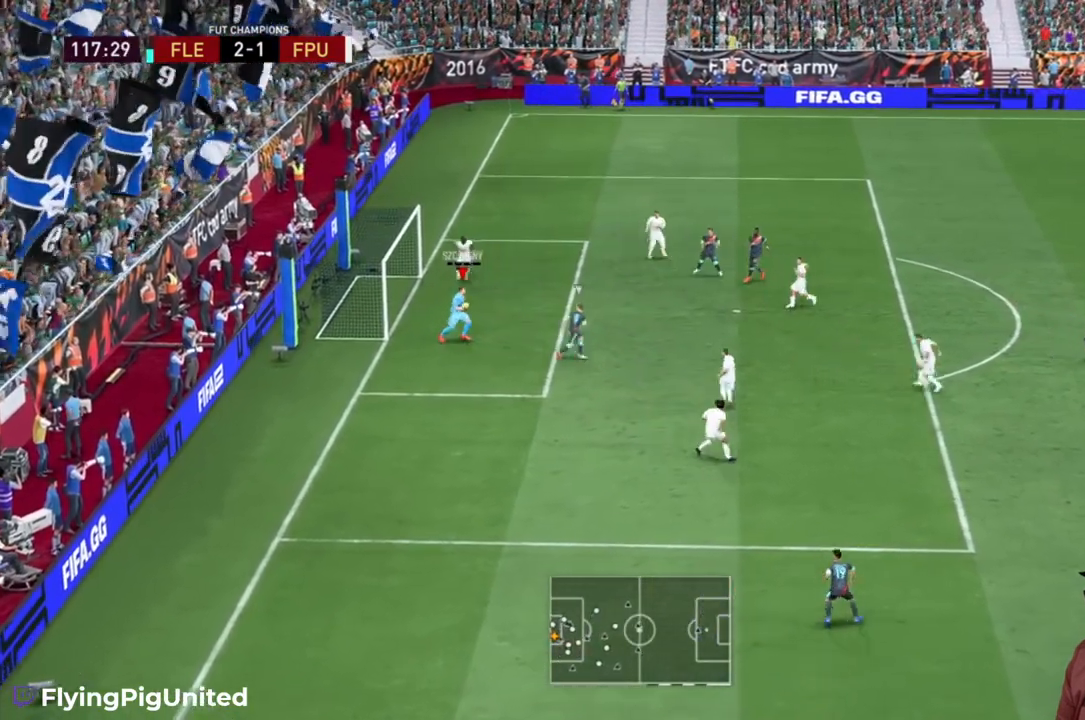
{"buttons": [], "left_stick": "down-right", "right_stick": "center", "events": [[200, "A", "up"]]}
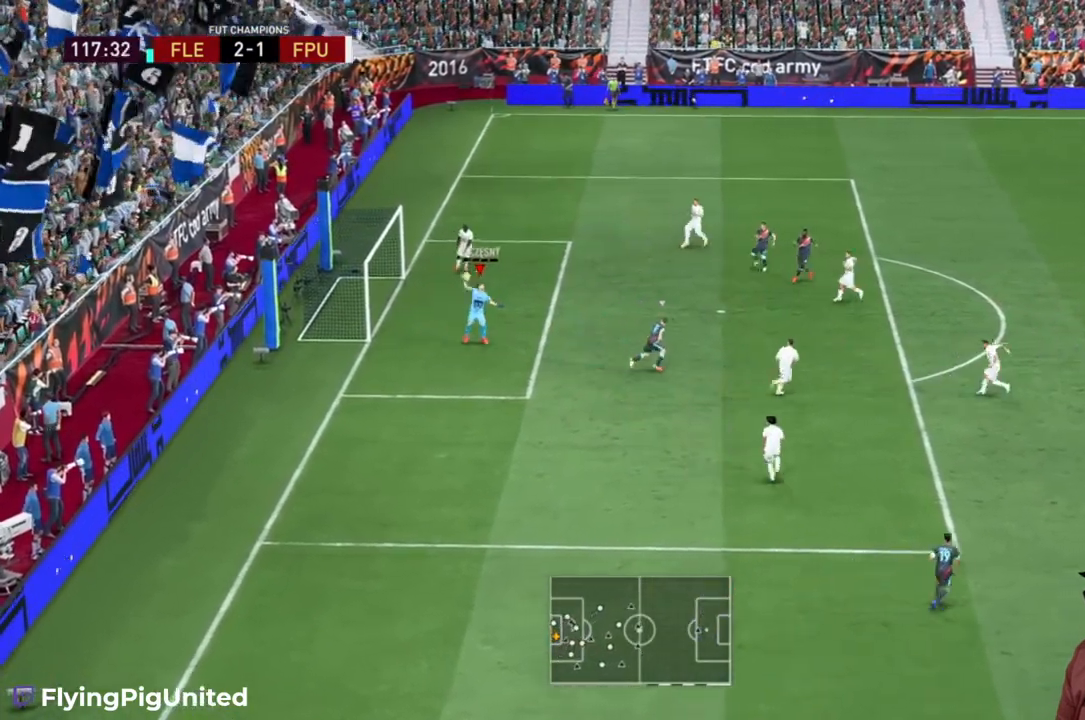
{"buttons": [], "left_stick": "down-right", "right_stick": "center", "events": []}
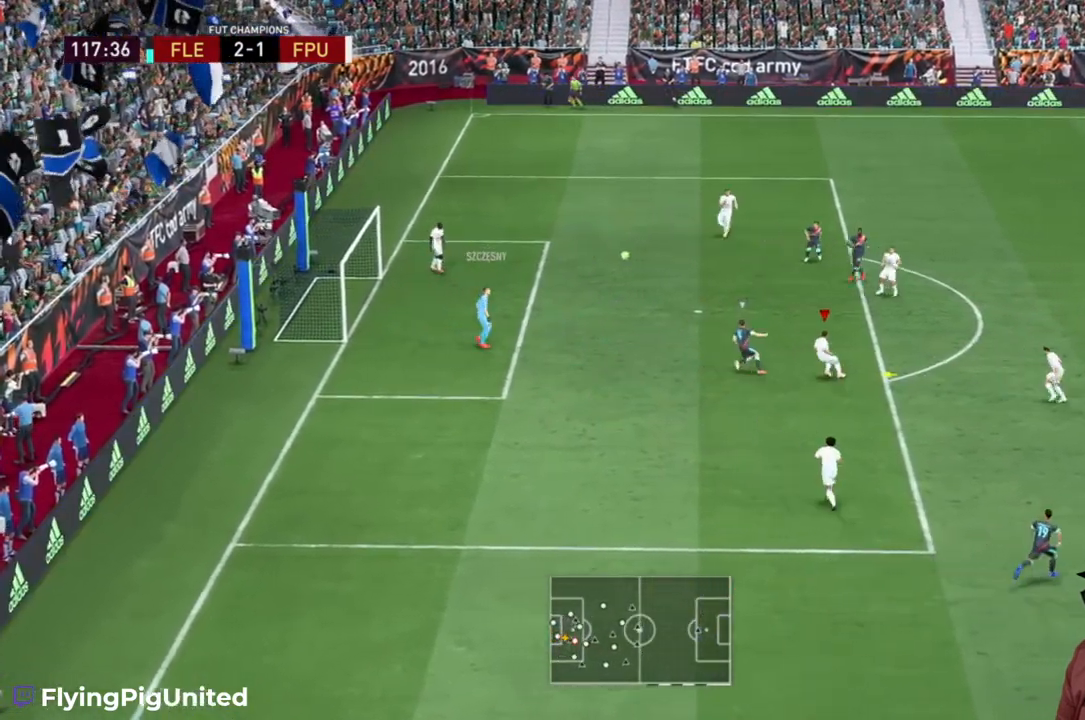
{"buttons": [], "left_stick": "down-right", "right_stick": "center", "events": []}
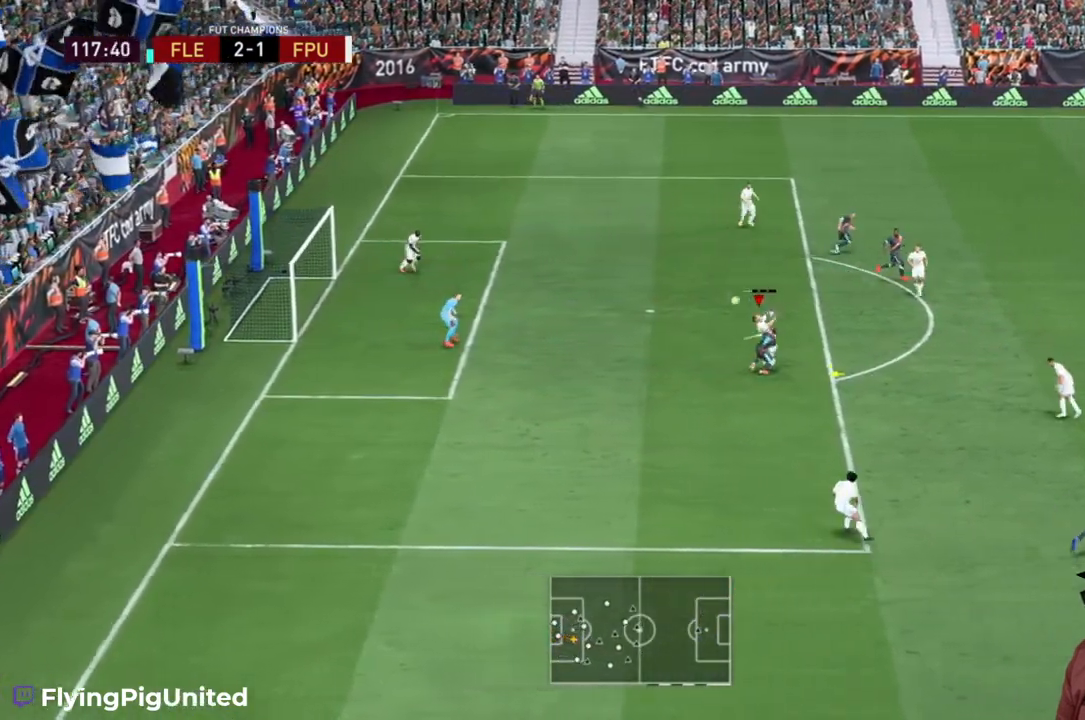
{"buttons": ["R2"], "left_stick": "down-right", "right_stick": "center", "events": [[300, "R2", "down"]]}